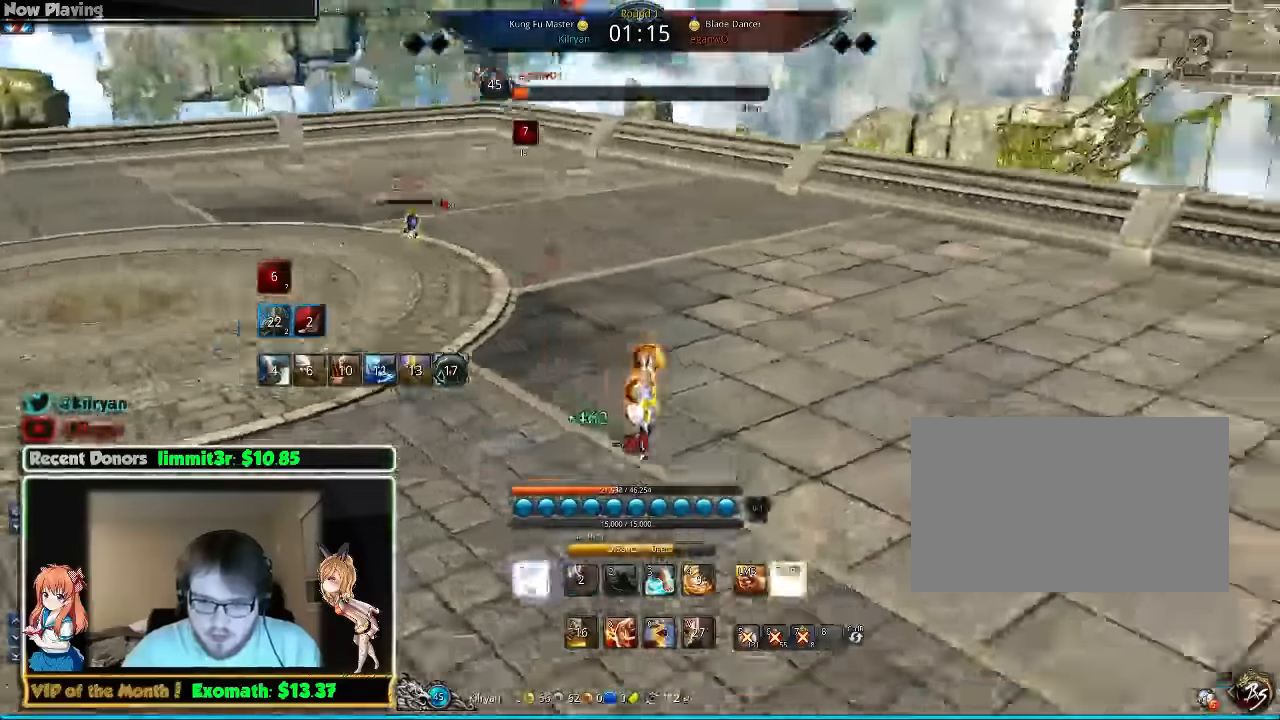
Gameplay with keyboard and mouse; each line is a JSON object with the keys and mouse buttons held at the frame after it. "events" lists presses ("down") and releases ("up") of "1", "2", "3", "4", "5", "a", "alt", "c", "ctrl", "d", "e", "f", "q", "r", "s", "shift", "space", "tab", "v", "w", "x", "z", "mouse_left", "mouse_middle", "mouse_right", "mouse_wheel_up" and "mouse_wheel_down" between this image and that frame as [ms after this image, input, new state], when the widget could be followed in between. "mouse_left", "mouse_middle", "mouse_right", "mouse_wheel_up", "mouse_wheel_down" = the "left", "middle", "right", "wheel_up", "wheel_down" buttons of the "mouse" list. No other keys are recorded. Mouse movement is not recorded.
{"keys": ["d", "space"], "mouse": [], "events": [[340, "space", "down"]]}
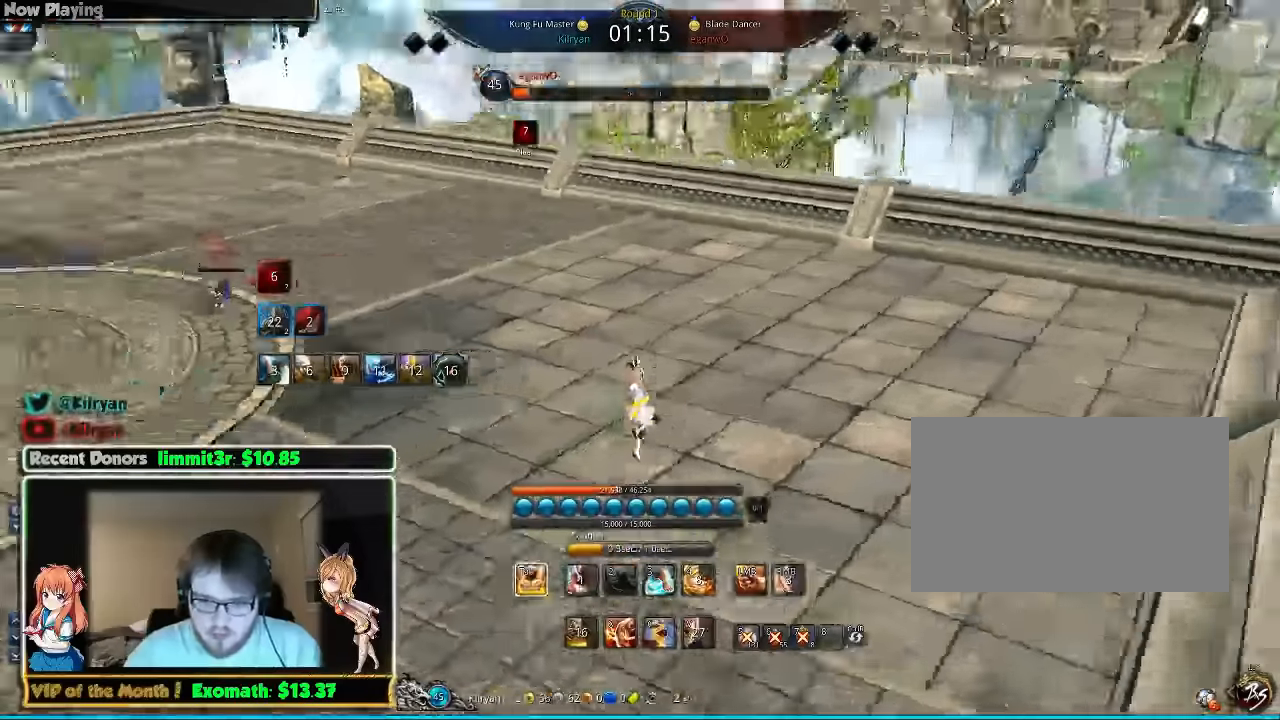
{"keys": ["d"], "mouse": [], "events": [[40, "space", "up"], [180, "d", "up"], [420, "d", "down"]]}
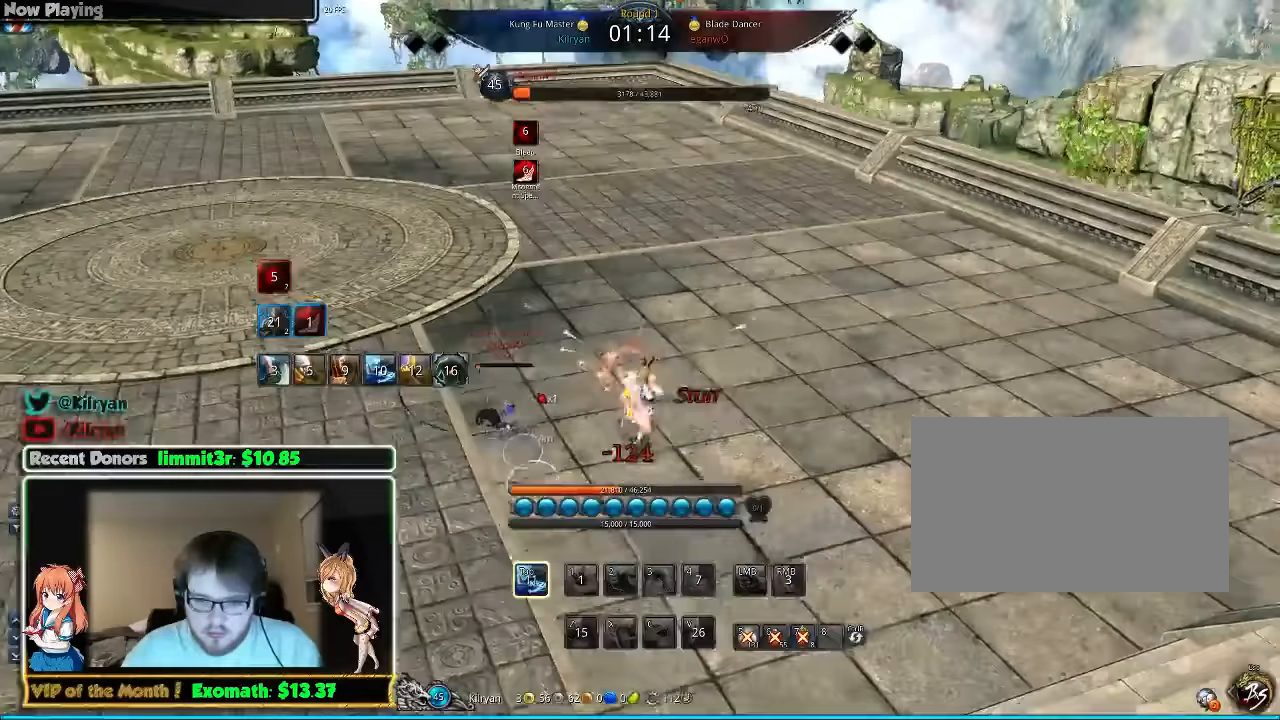
{"keys": ["tab"], "mouse": [], "events": [[280, "d", "up"], [460, "tab", "down"]]}
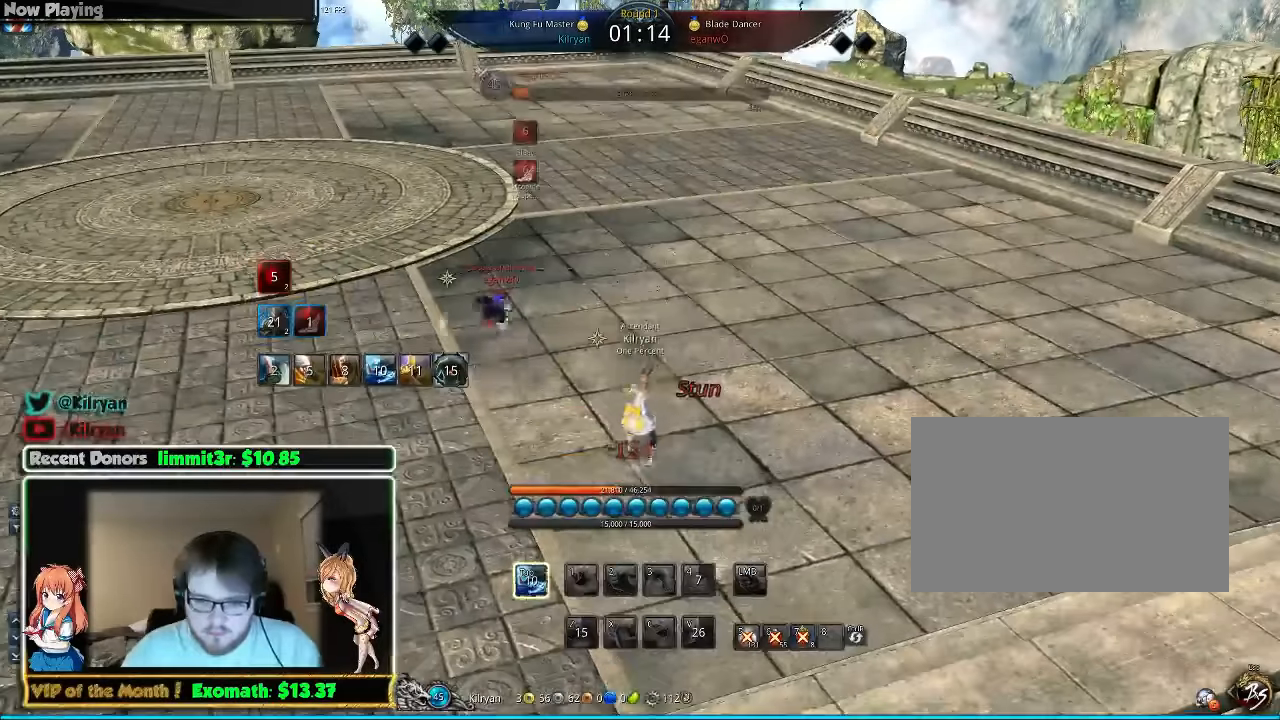
{"keys": ["w"], "mouse": [], "events": [[80, "tab", "up"], [120, "w", "down"]]}
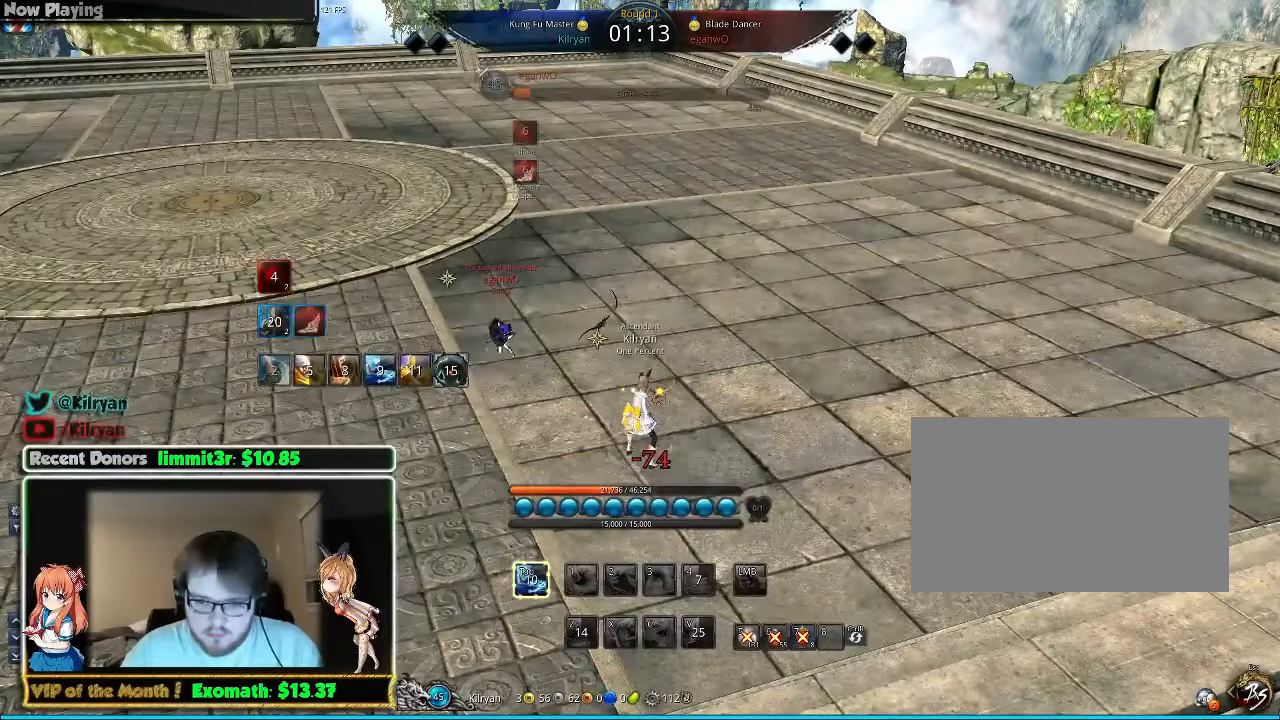
{"keys": ["a", "e", "w"], "mouse": [], "events": [[280, "a", "down"], [360, "a", "up"], [360, "e", "down"], [400, "a", "down"], [400, "e", "up"], [480, "e", "down"]]}
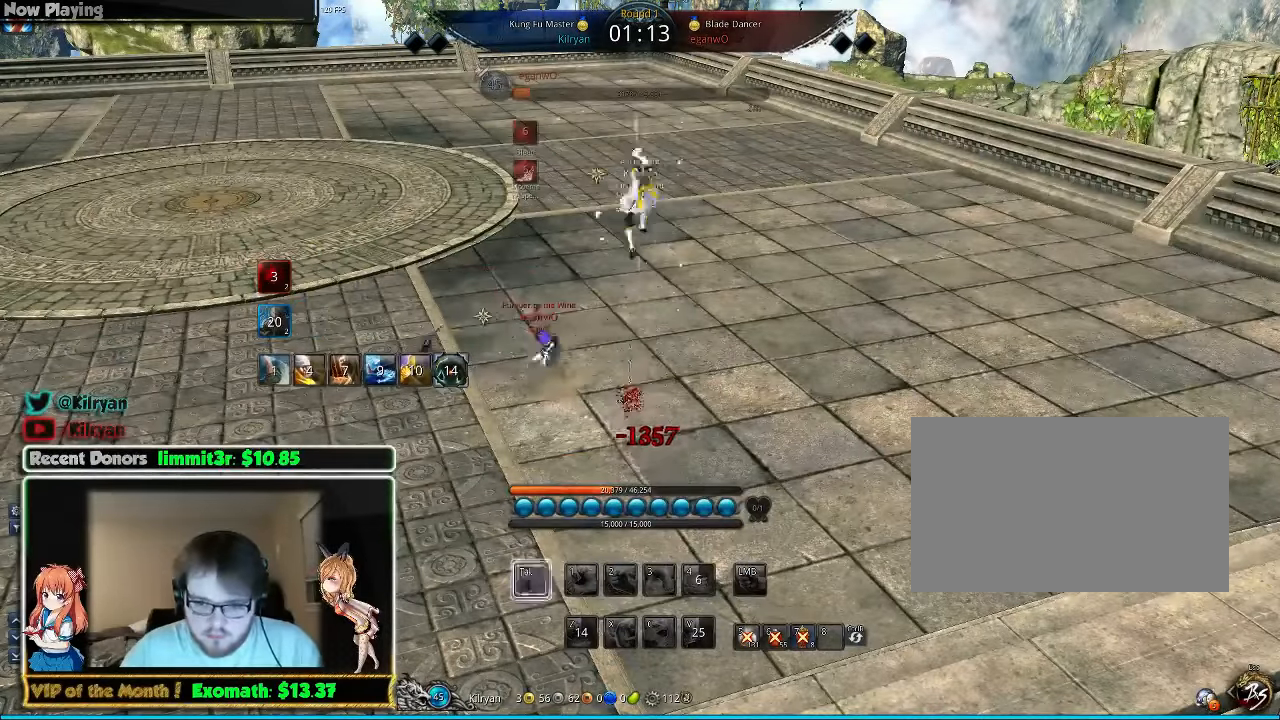
{"keys": ["a"], "mouse": [], "events": [[20, "a", "up"], [80, "a", "down"], [80, "e", "up"], [220, "a", "up"], [220, "w", "up"], [320, "e", "down"], [460, "a", "down"], [460, "e", "up"]]}
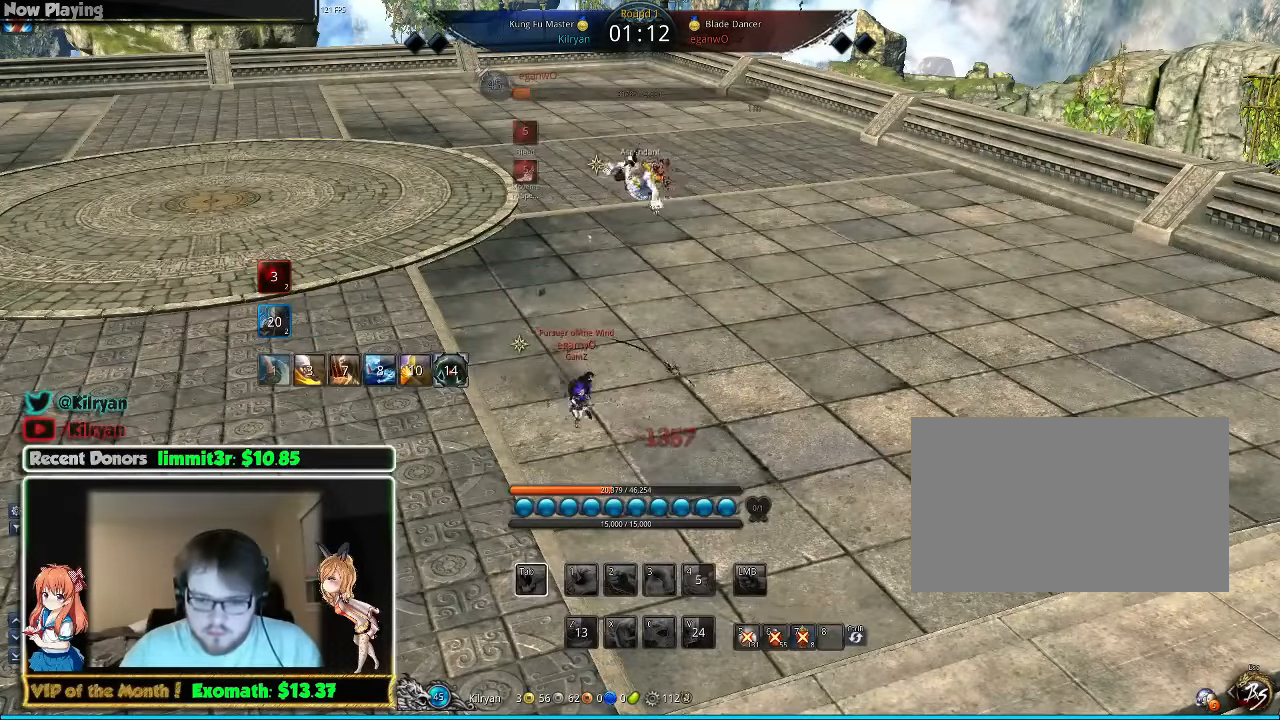
{"keys": ["e"], "mouse": [], "events": [[60, "e", "down"], [60, "w", "down"], [80, "a", "up"], [80, "w", "up"], [160, "e", "up"], [180, "a", "down"], [220, "e", "down"], [280, "a", "up"], [320, "e", "up"], [380, "a", "down"], [420, "e", "down"], [480, "a", "up"]]}
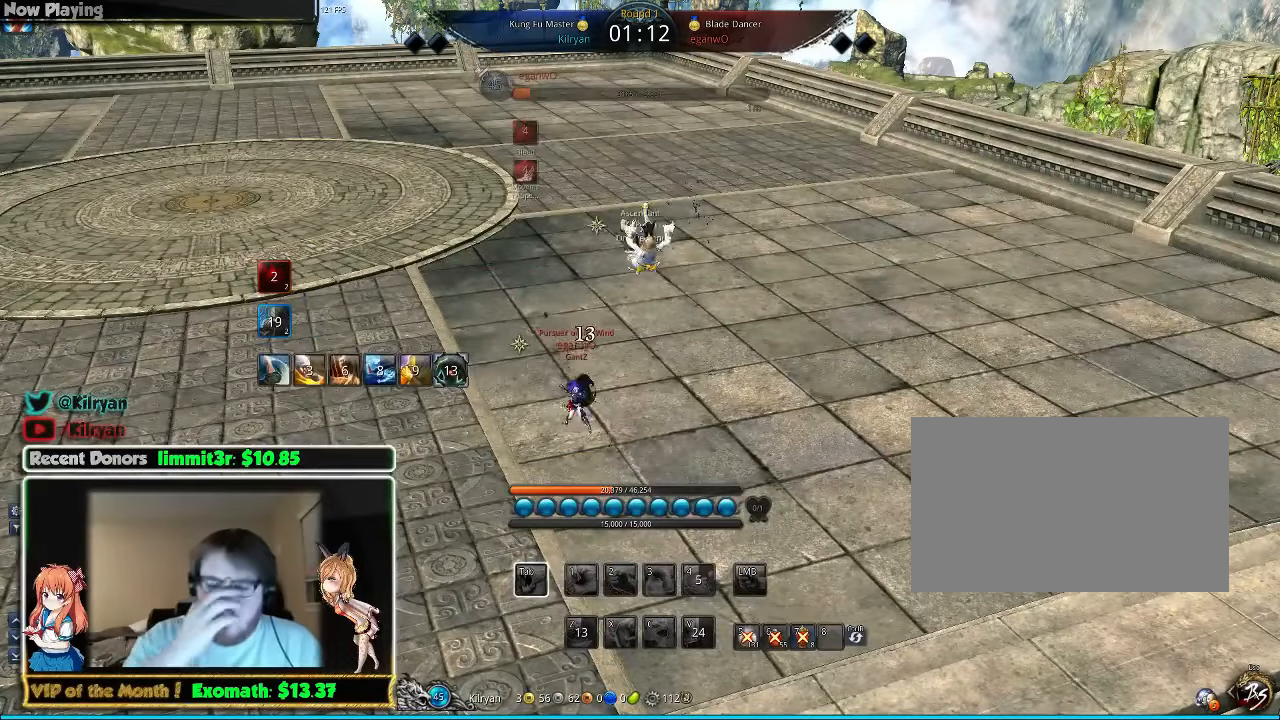
{"keys": ["a"], "mouse": [], "events": [[20, "e", "up"], [120, "e", "down"], [220, "e", "up"], [280, "a", "down"], [280, "e", "down"], [420, "e", "up"]]}
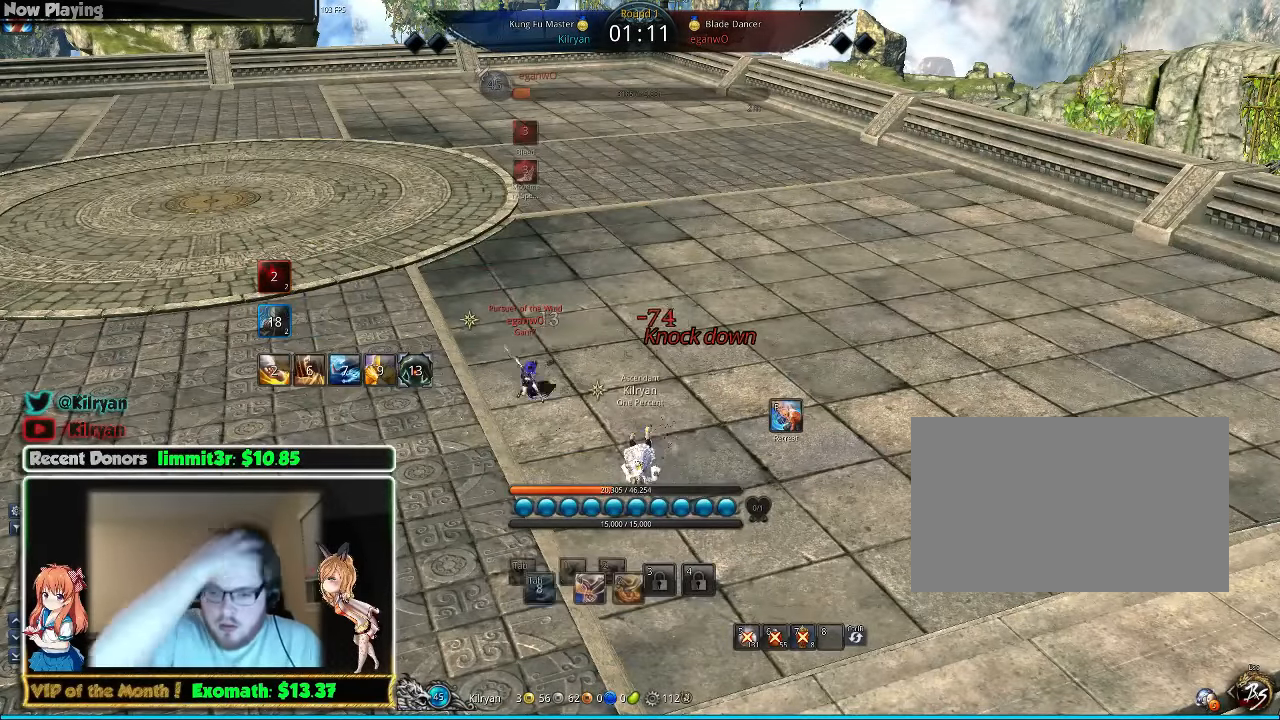
{"keys": [], "mouse": [], "events": [[80, "a", "up"], [280, "2", "down"], [380, "2", "up"]]}
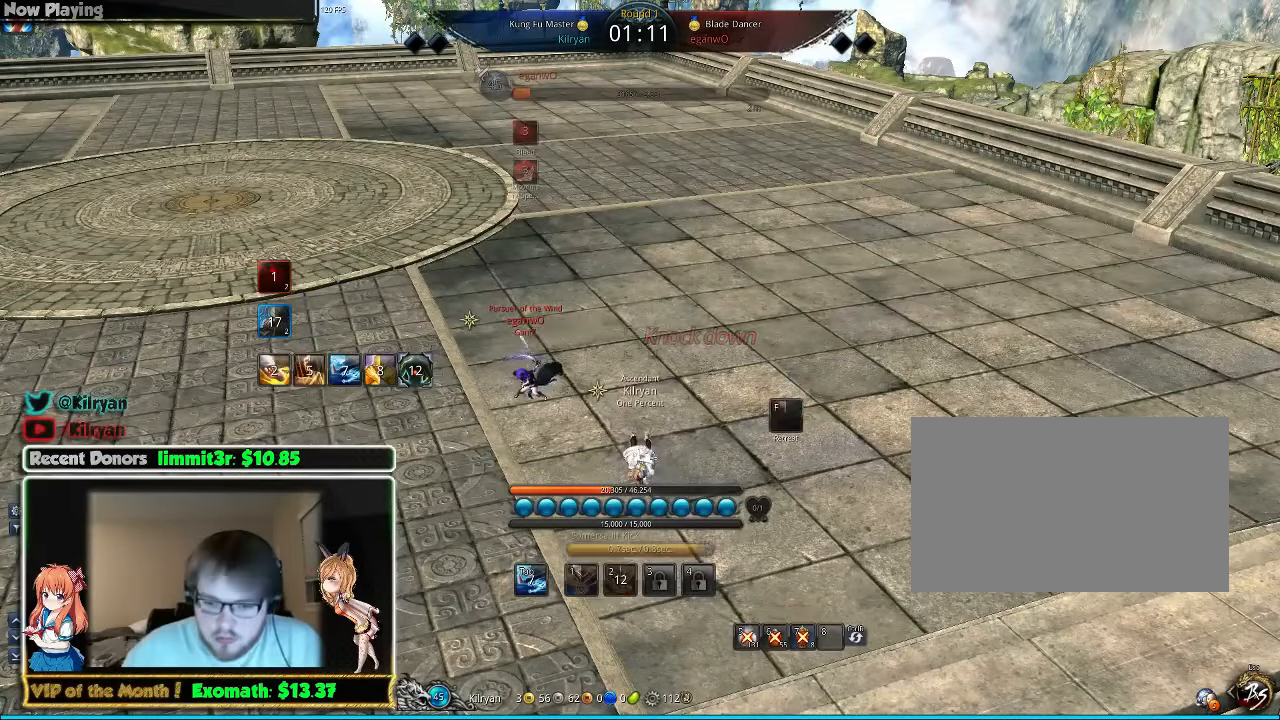
{"keys": [], "mouse": [], "events": []}
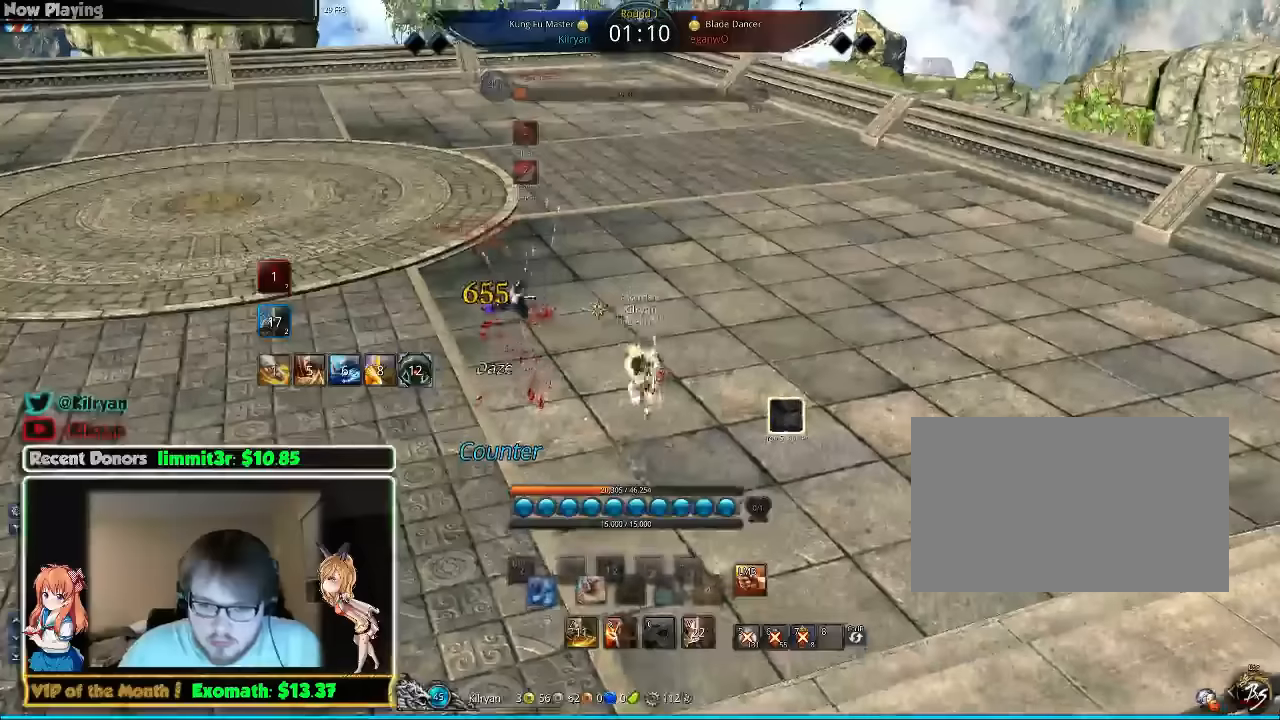
{"keys": ["a"], "mouse": [], "events": [[20, "a", "down"], [80, "w", "down"], [320, "a", "up"], [420, "a", "down"], [480, "w", "up"]]}
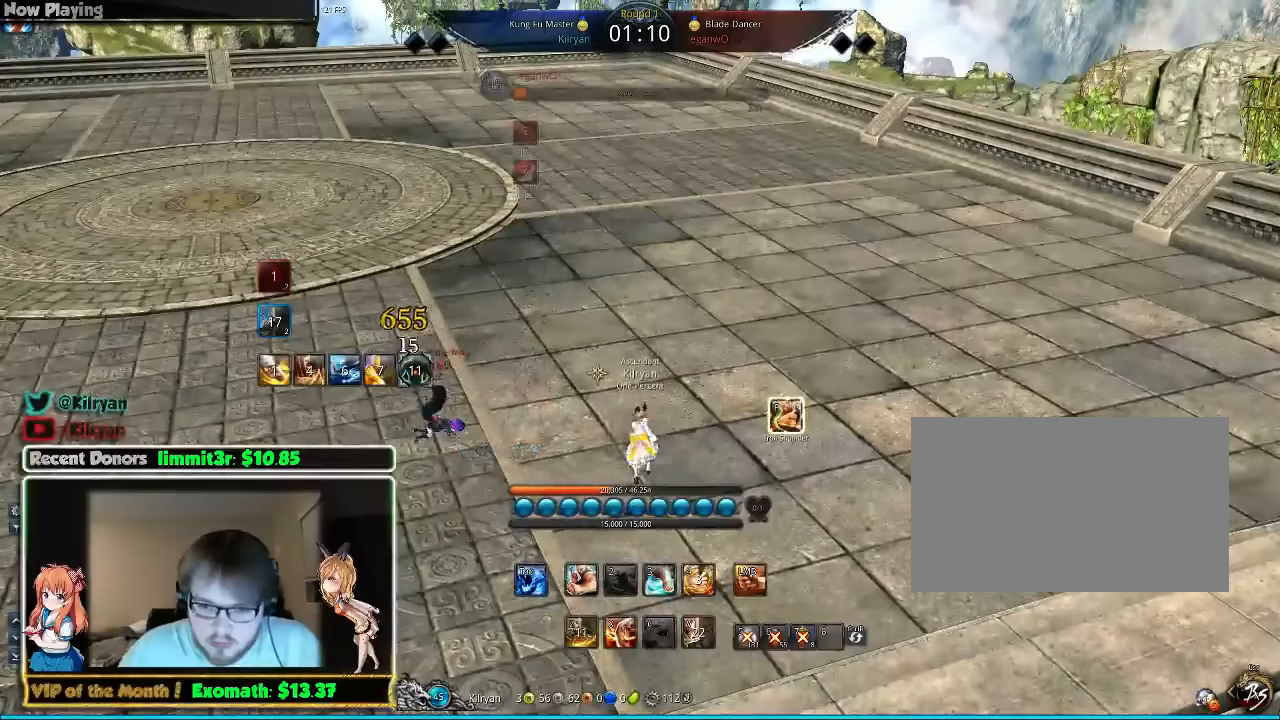
{"keys": ["d"], "mouse": [], "events": [[180, "a", "up"], [260, "d", "down"]]}
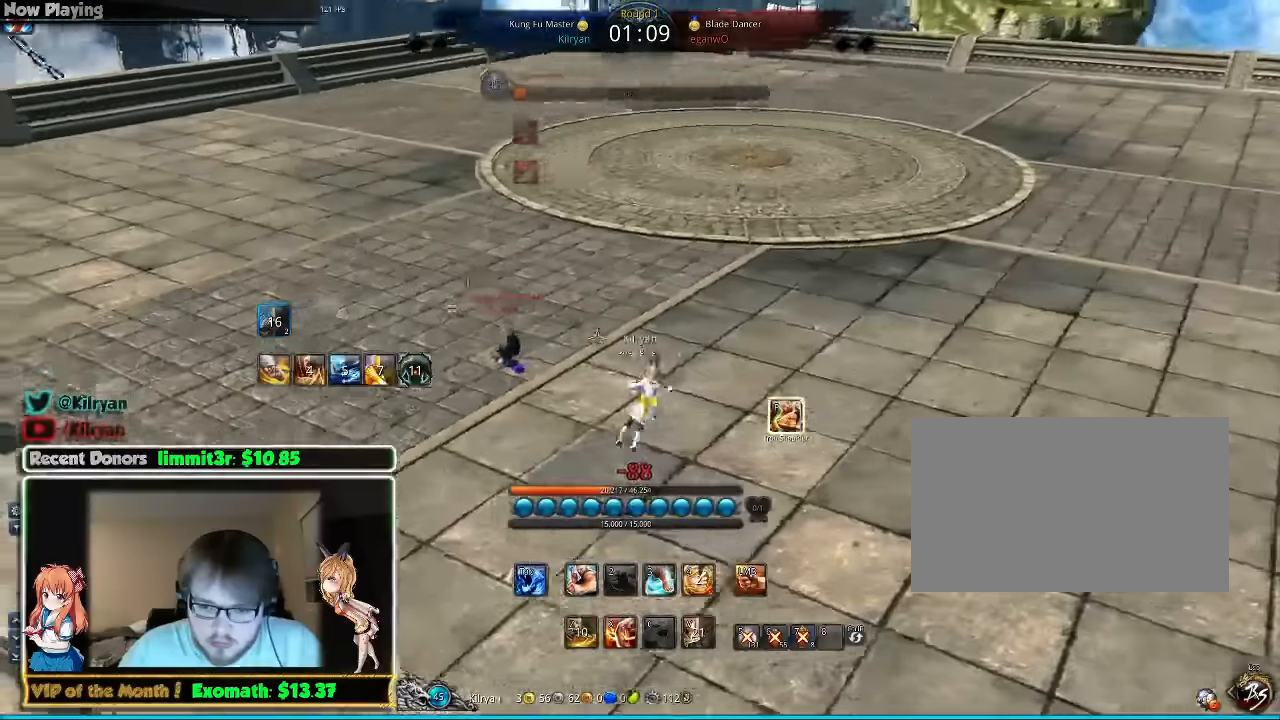
{"keys": ["d"], "mouse": [], "events": [[360, "tab", "down"], [480, "tab", "up"]]}
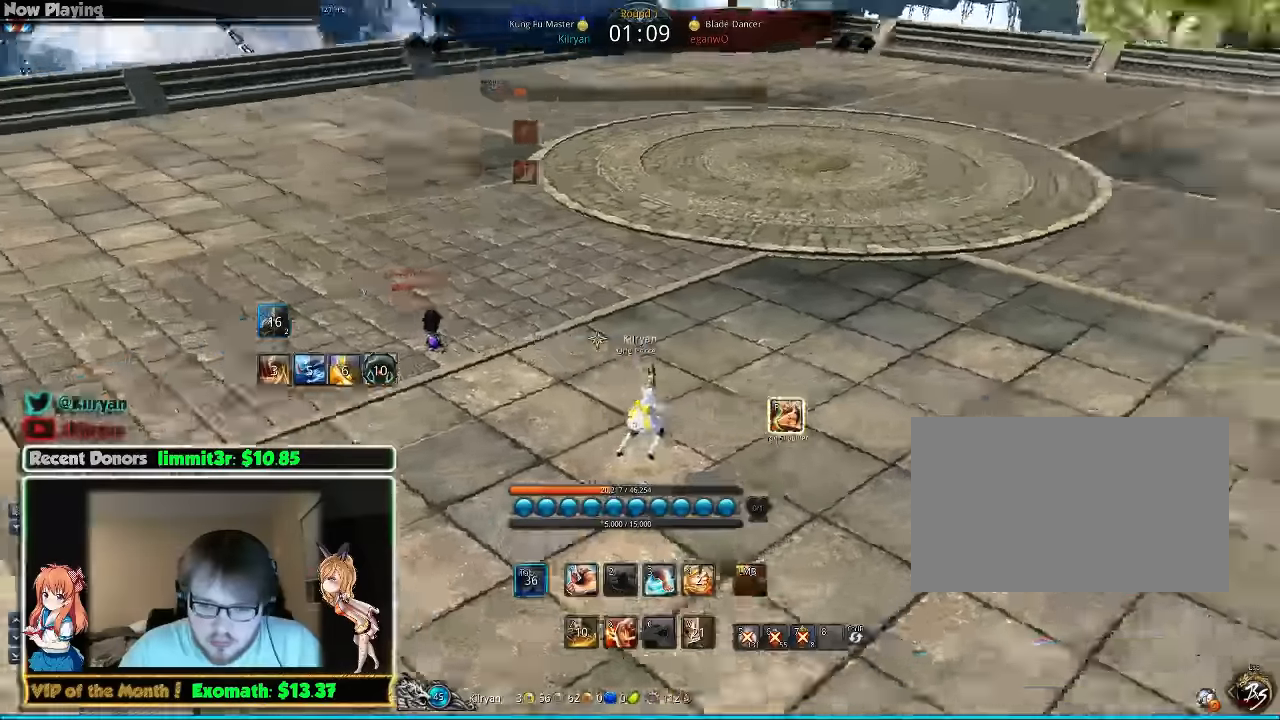
{"keys": ["d"], "mouse": [], "events": []}
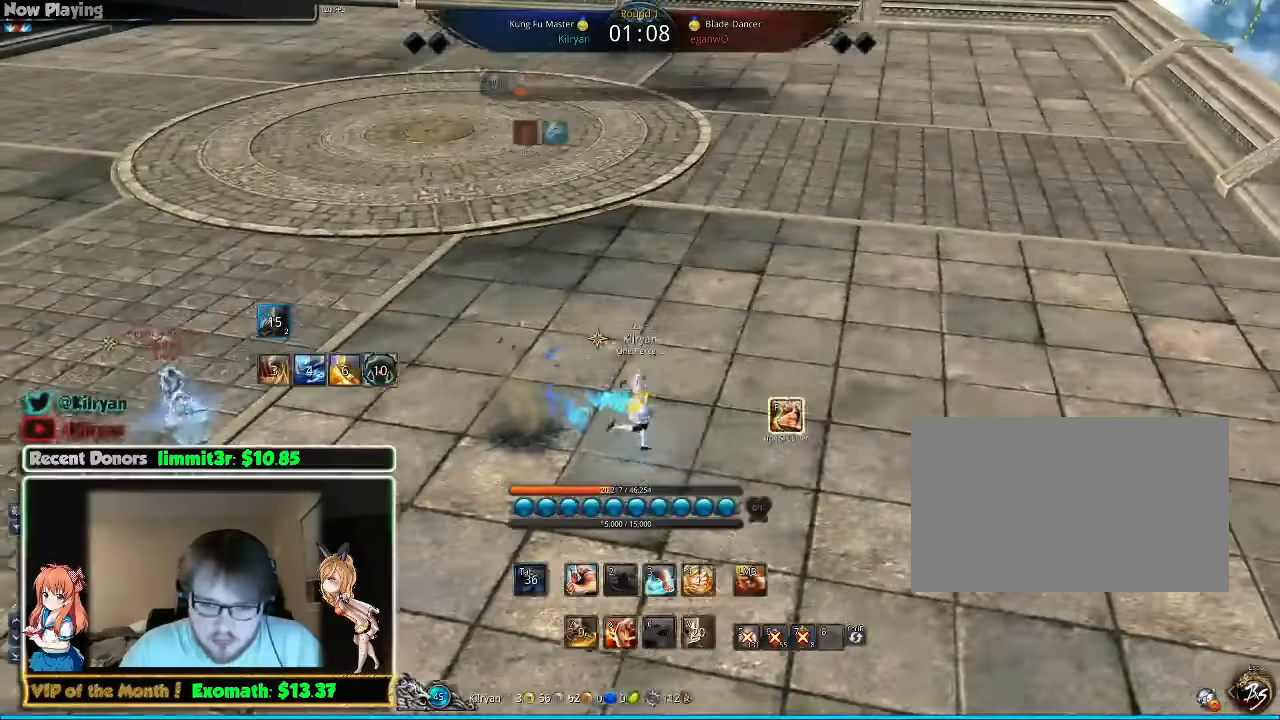
{"keys": ["d"], "mouse": [], "events": []}
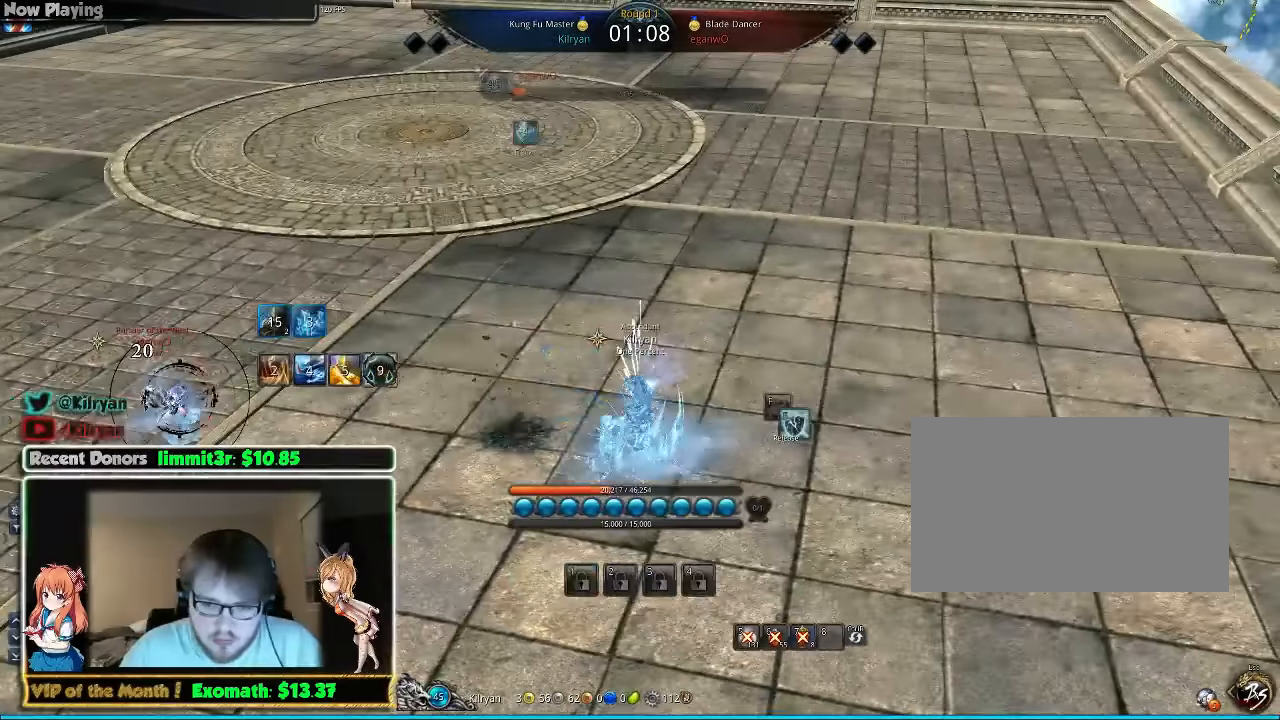
{"keys": ["d"], "mouse": [], "events": [[460, "d", "up"], [480, "d", "down"]]}
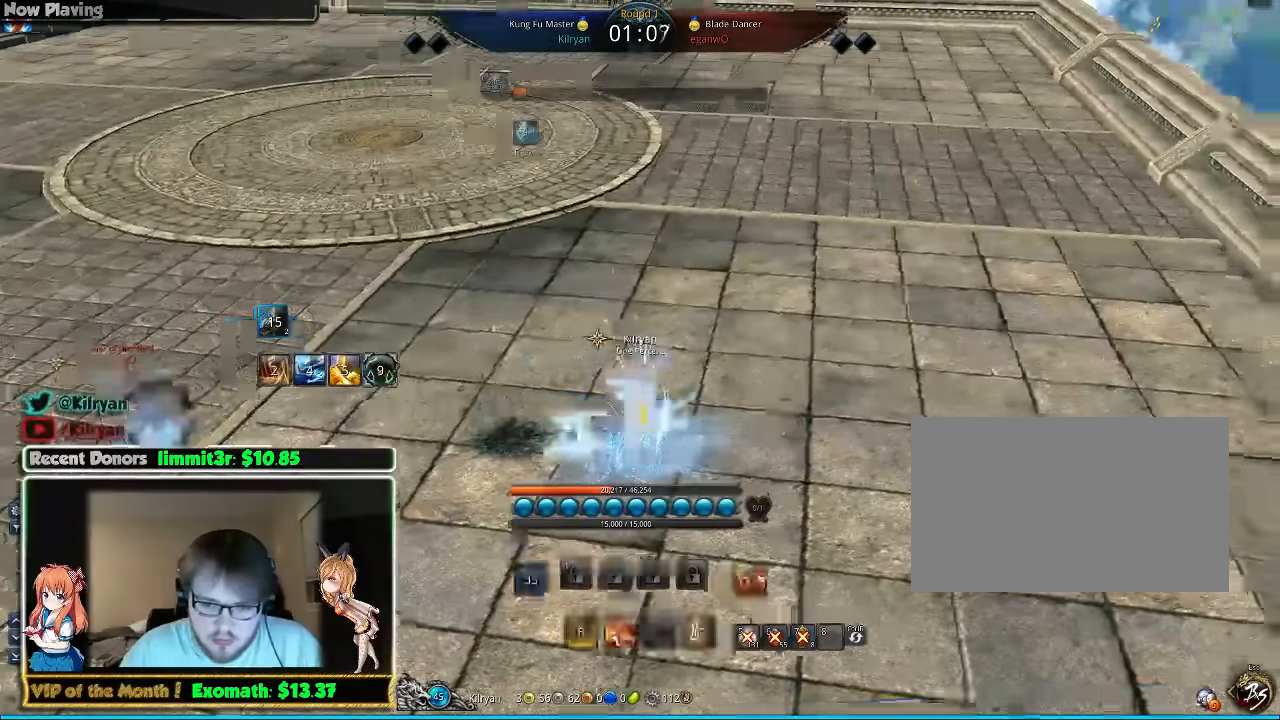
{"keys": ["d", "space"], "mouse": [], "events": [[420, "space", "down"]]}
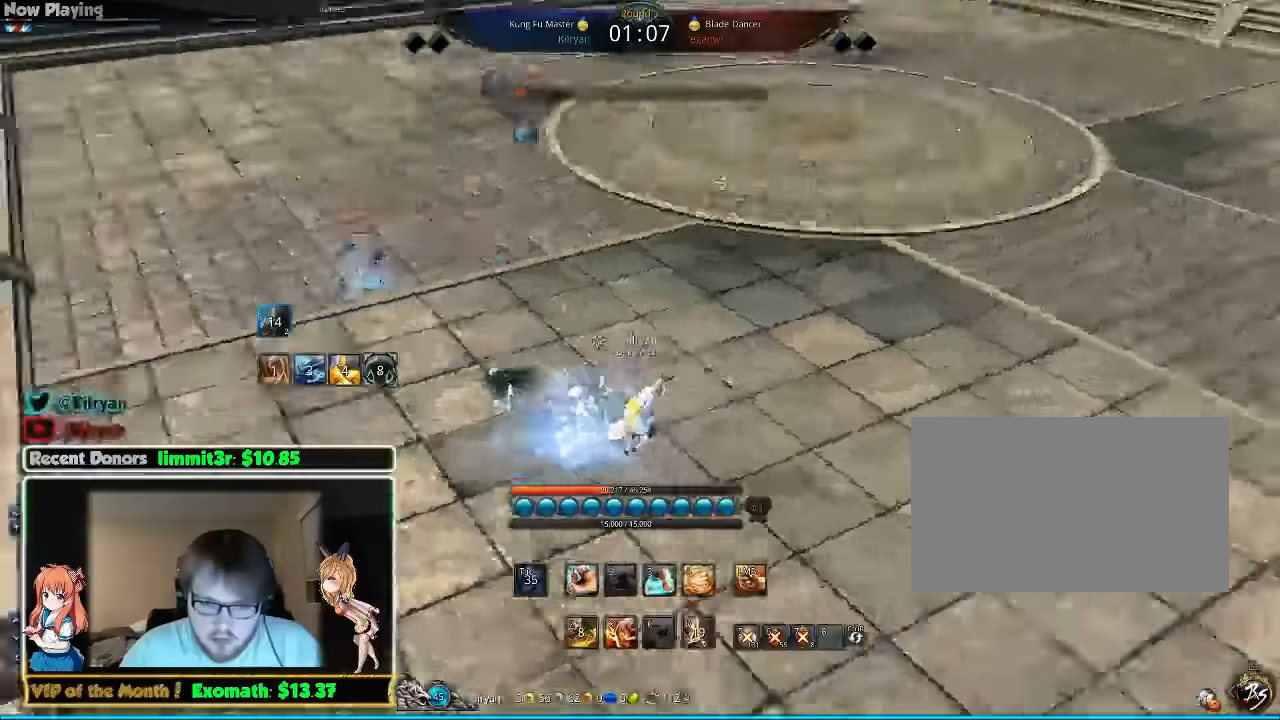
{"keys": [], "mouse": [], "events": [[80, "space", "up"], [180, "d", "up"], [320, "tab", "down"], [460, "tab", "up"]]}
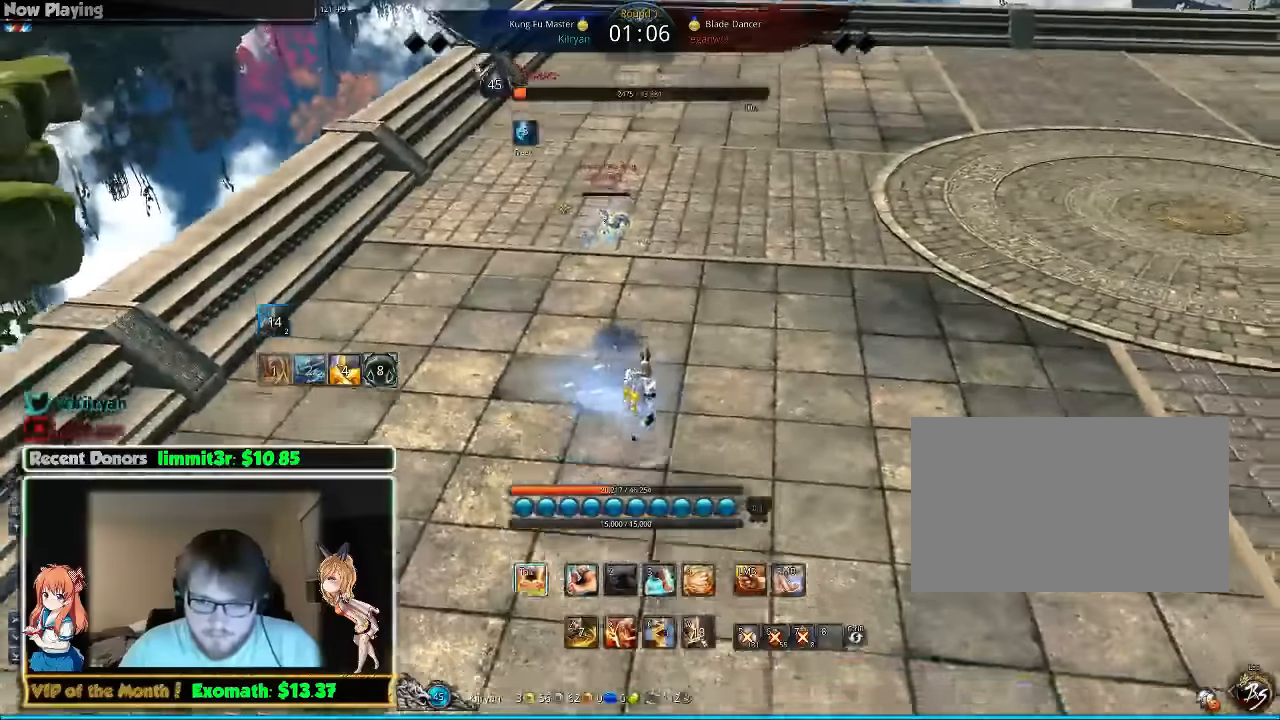
{"keys": [], "mouse": [], "events": []}
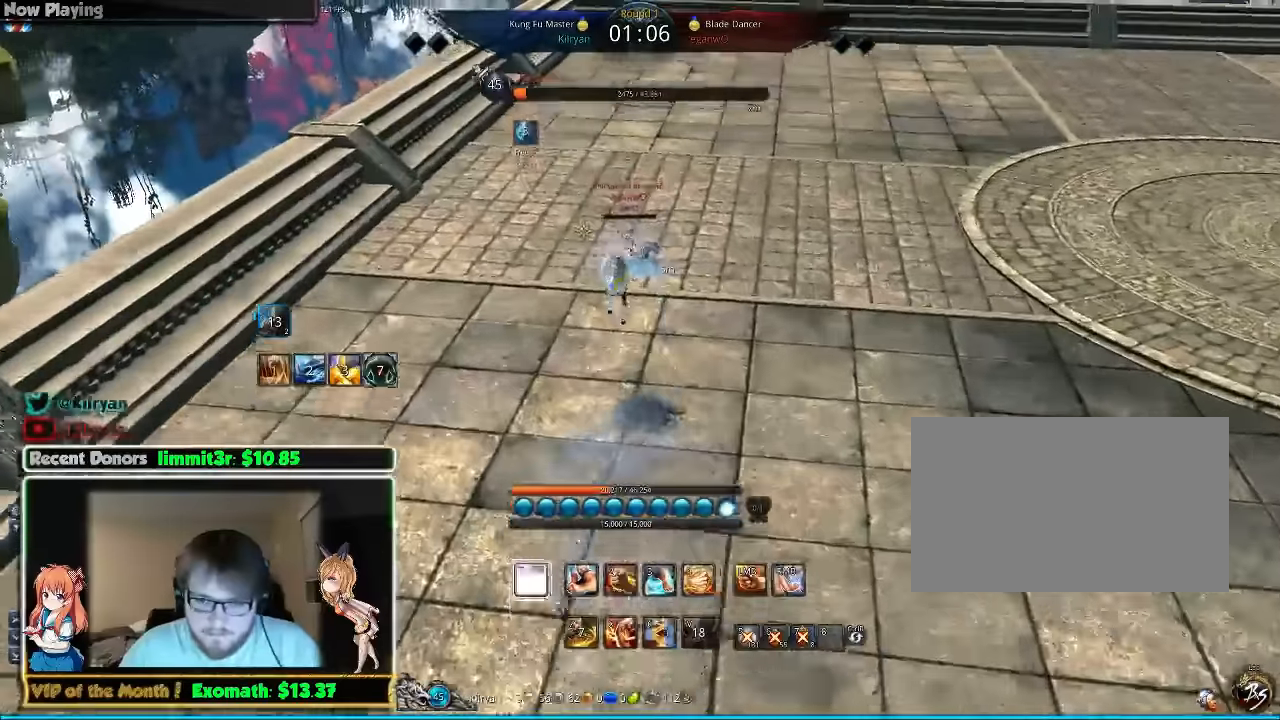
{"keys": [], "mouse": [], "events": []}
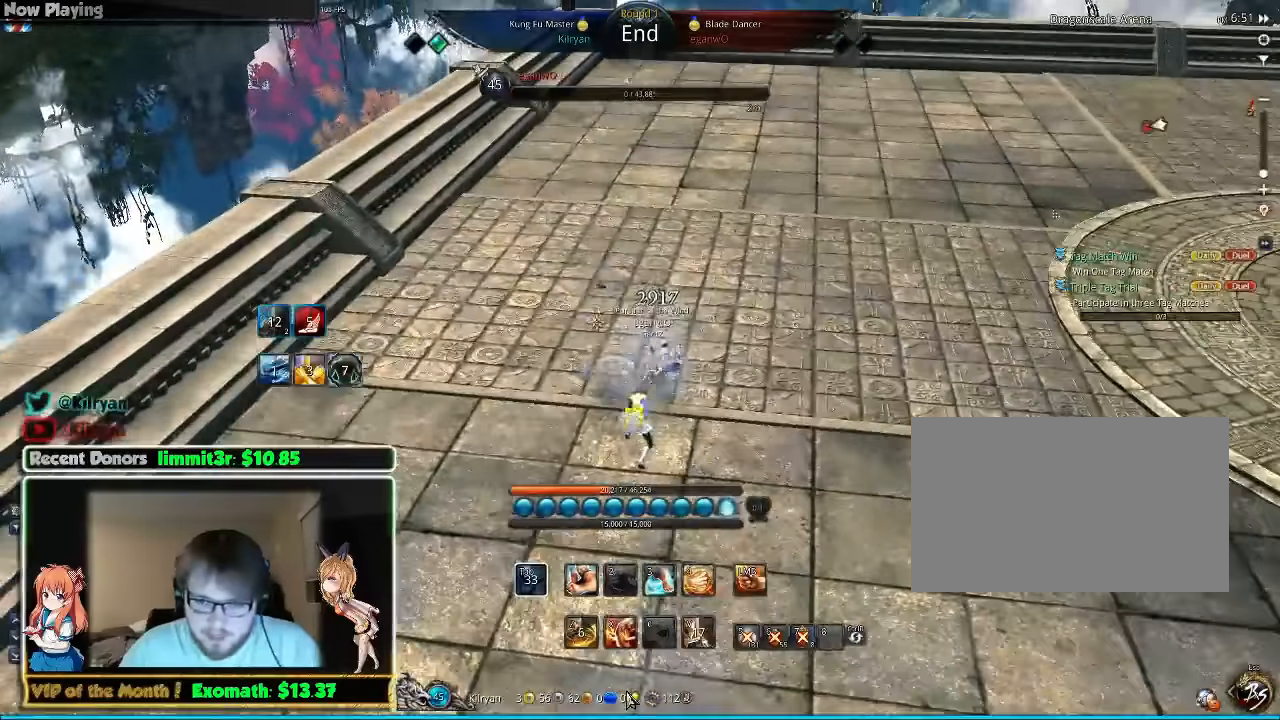
{"keys": ["w"], "mouse": [], "events": [[220, "w", "down"]]}
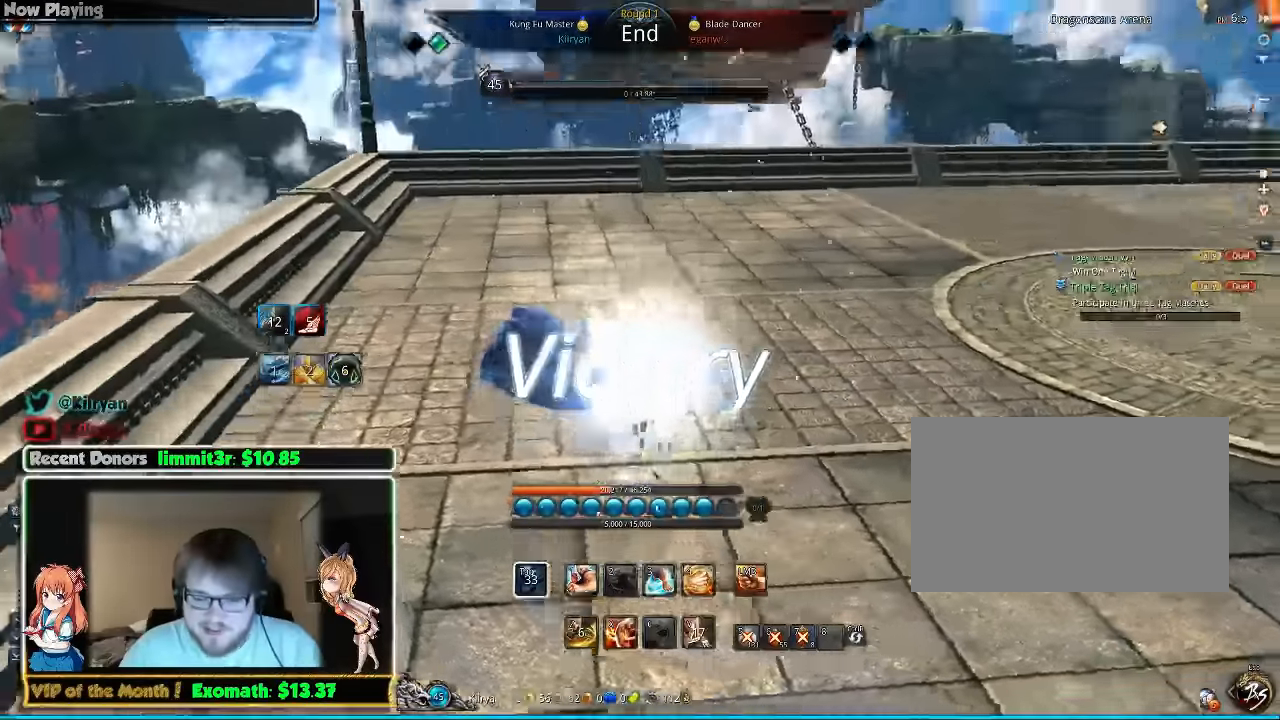
{"keys": [], "mouse": [], "events": [[40, "a", "down"], [60, "space", "down"], [100, "a", "up"], [240, "space", "up"], [300, "w", "up"]]}
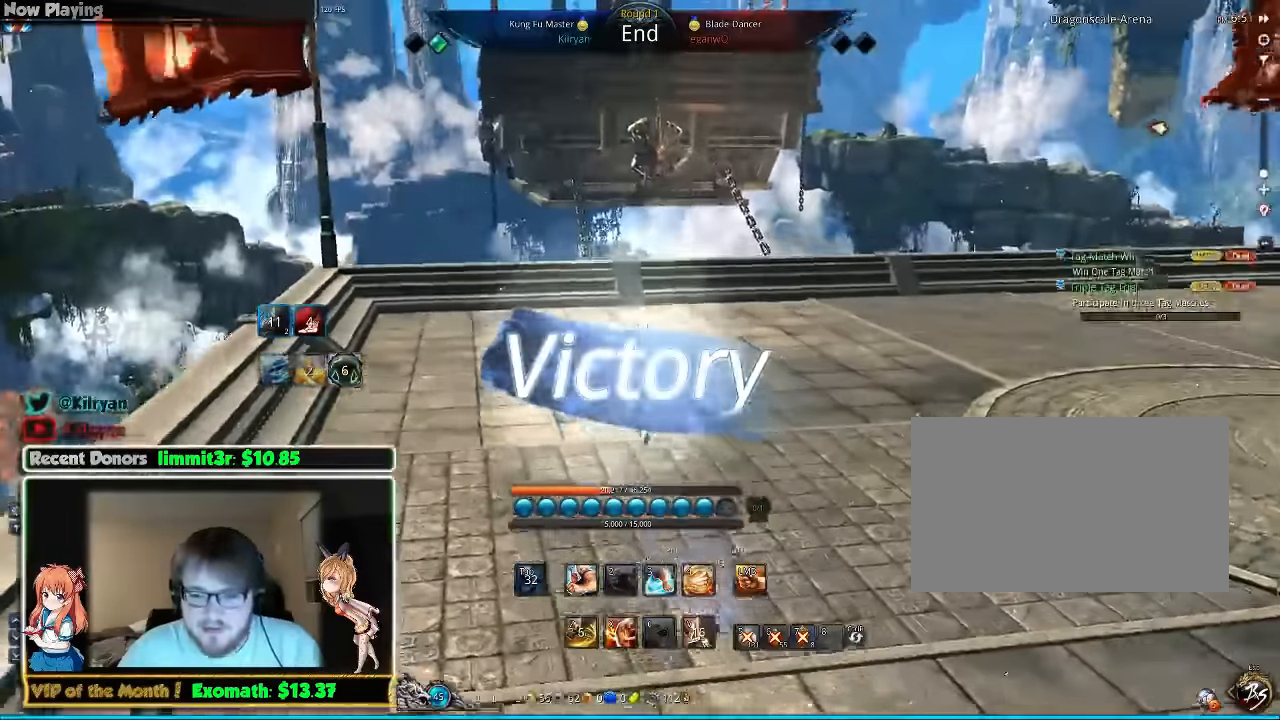
{"keys": ["space", "w"], "mouse": [], "events": [[60, "w", "down"], [420, "space", "down"]]}
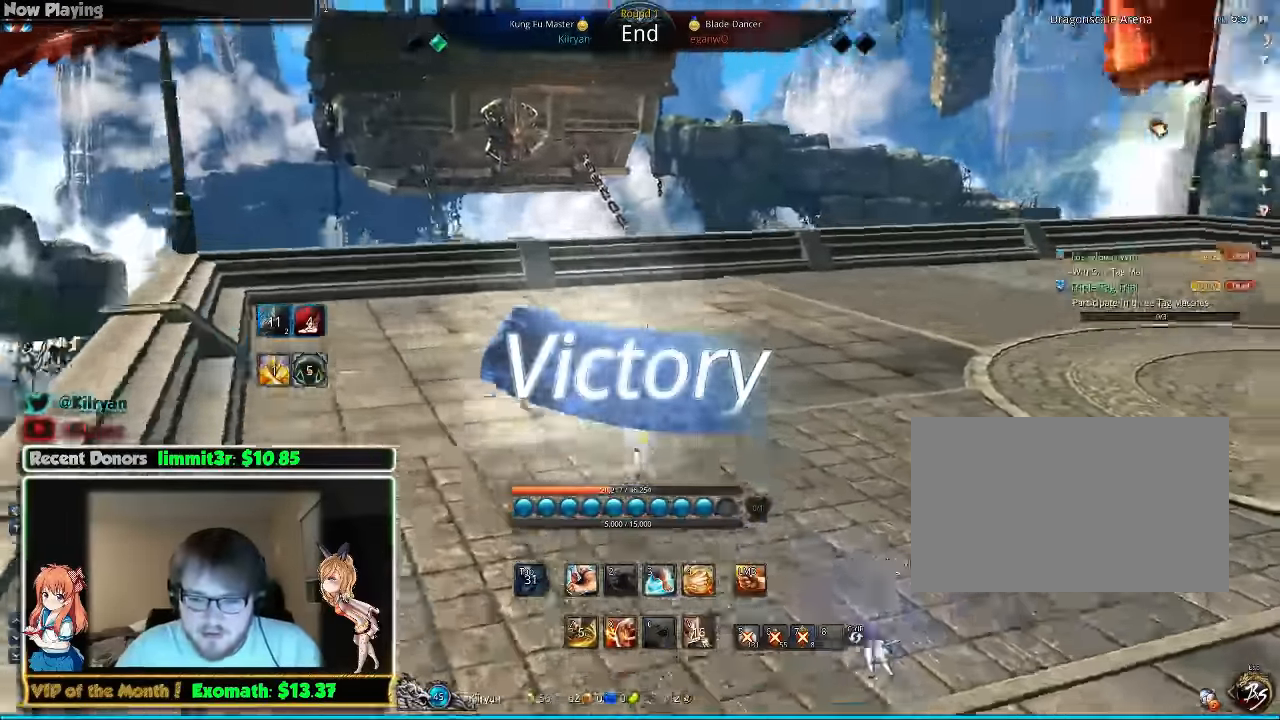
{"keys": ["a"], "mouse": [], "events": [[120, "space", "up"], [220, "w", "up"], [300, "a", "down"]]}
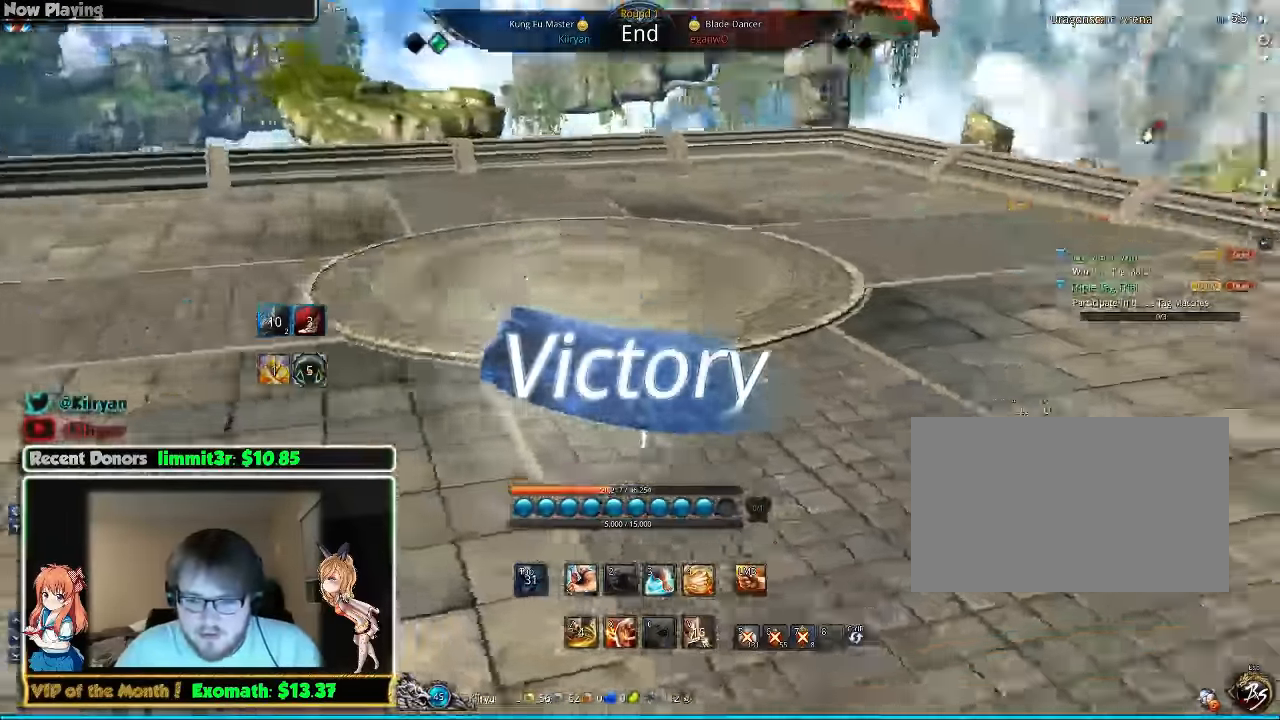
{"keys": ["a"], "mouse": [], "events": [[320, "space", "down"], [460, "space", "up"]]}
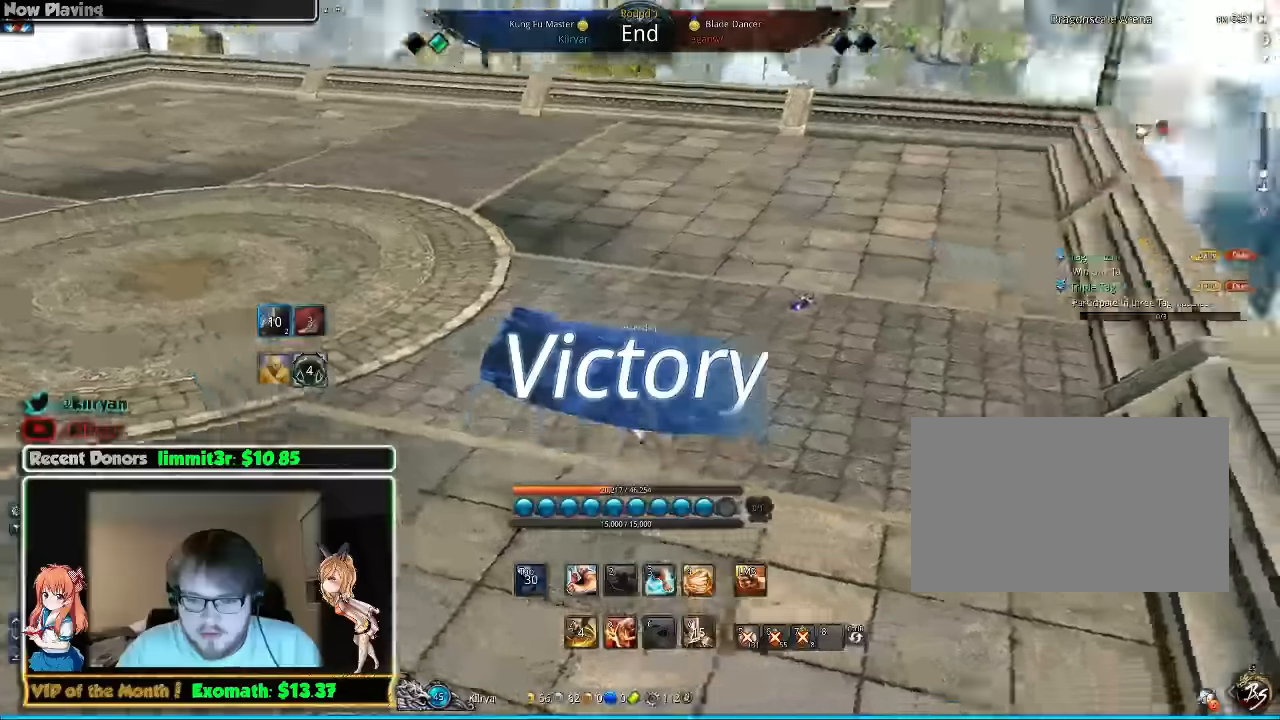
{"keys": ["a"], "mouse": [], "events": []}
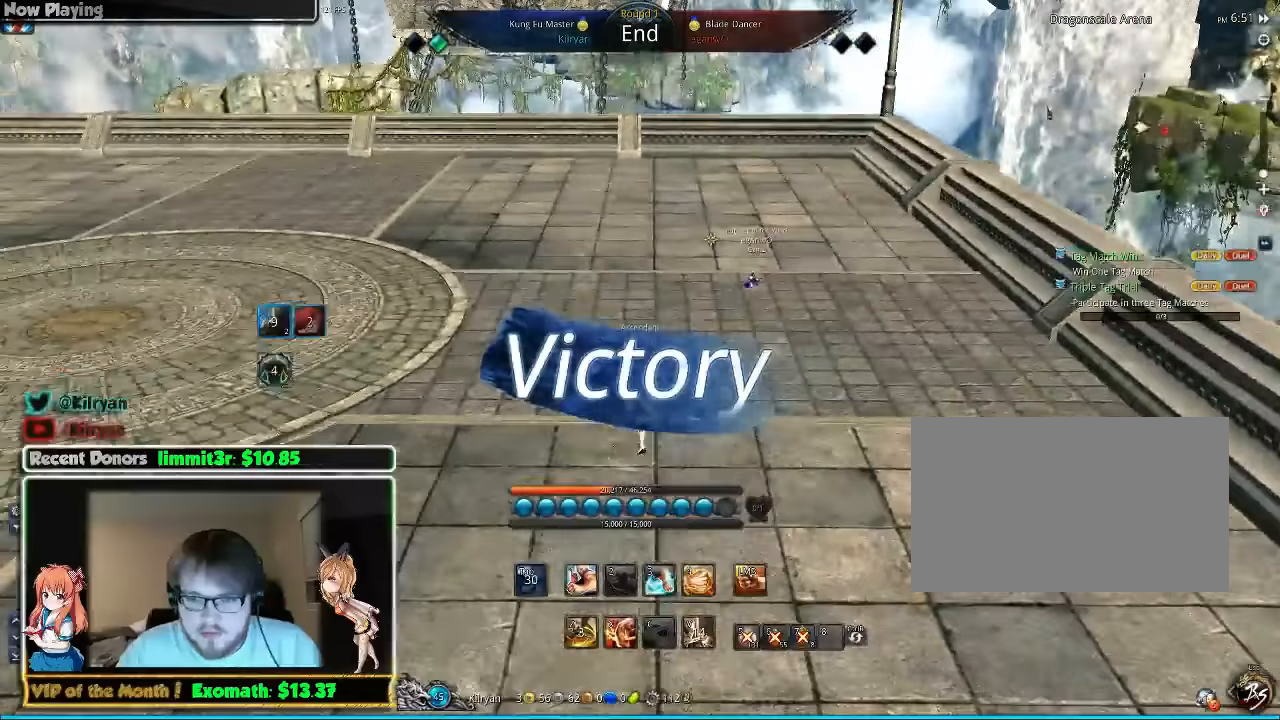
{"keys": ["a"], "mouse": [], "events": []}